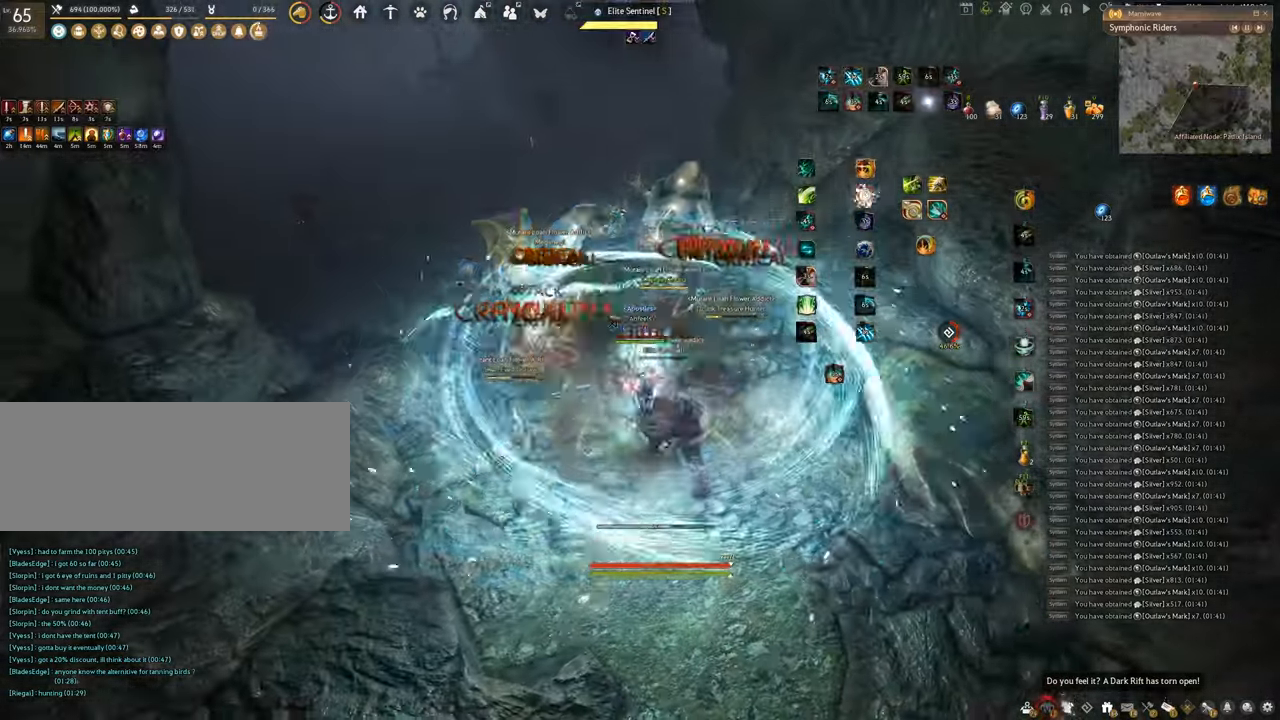
Gameplay with keyboard and mouse; each line is a JSON object with the keys and mouse buttons held at the frame after it. "events" lists presses ("down") and releases ("up") of "a", "c", "d", "e", "f", "q", "s", "shift", "space", "tab", "w", "x", "z", "mouse_left" and "mouse_right" between this image and that frame as [ms after this image, input, new state], when the widget could be followed in between. "mouse_left", "mouse_right" = the "left", "right" buttons of the "mouse" list. No other keys are recorded. Mouse movement is not recorded.
{"keys": ["f", "s"], "mouse": [], "events": [[100, "s", "down"], [183, "mouse_left", "up"], [200, "f", "down"]]}
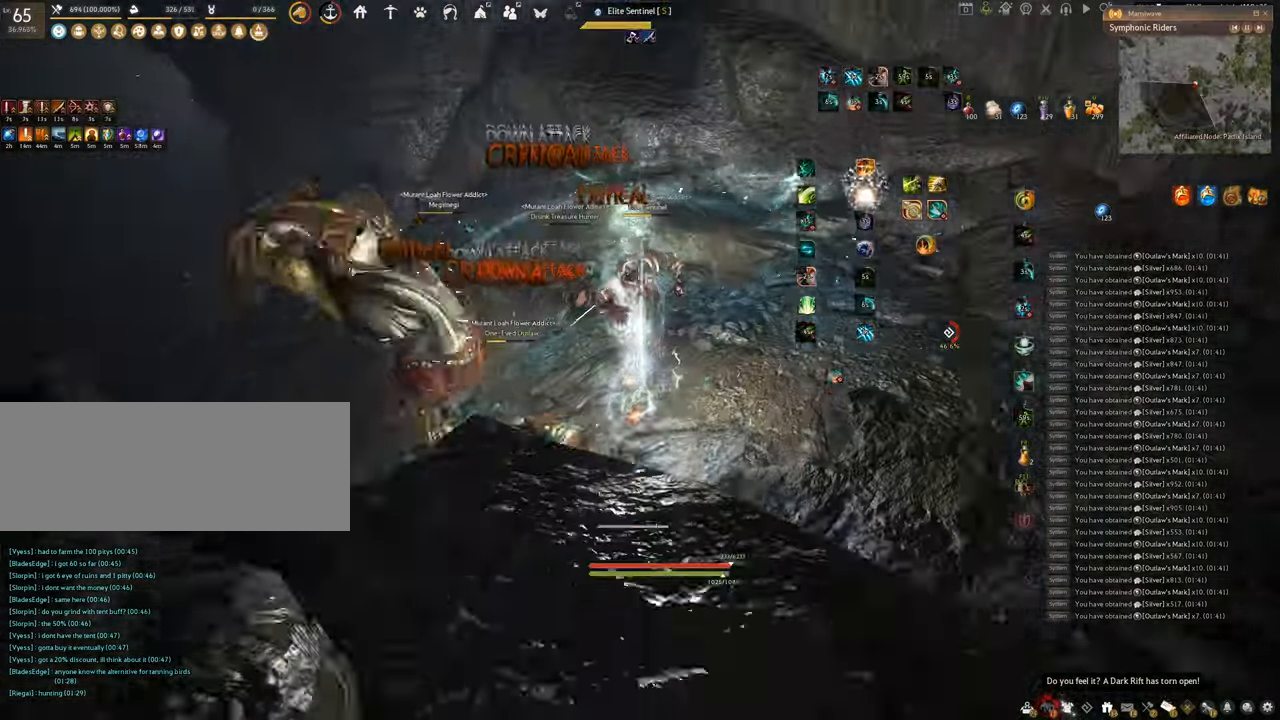
{"keys": [], "mouse": ["left"], "events": [[134, "s", "up"], [151, "f", "up"], [184, "mouse_left", "down"]]}
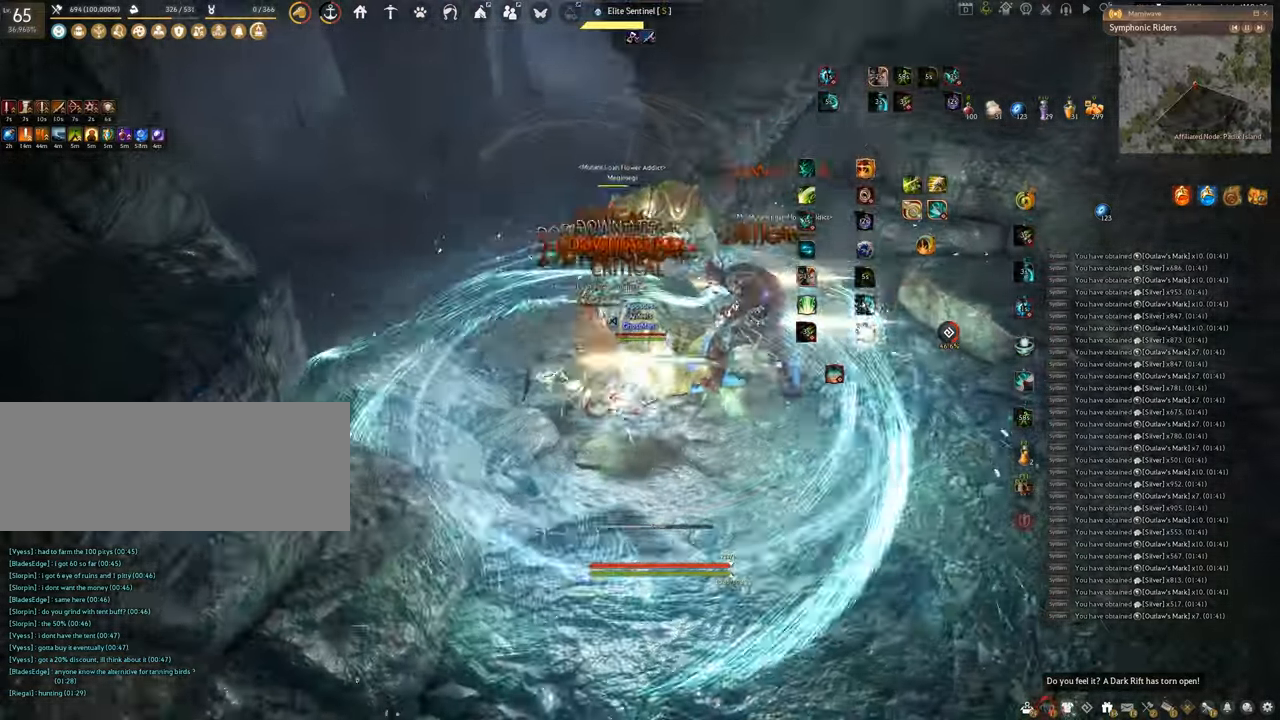
{"keys": [], "mouse": [], "events": [[117, "q", "down"], [217, "mouse_left", "up"], [451, "q", "up"]]}
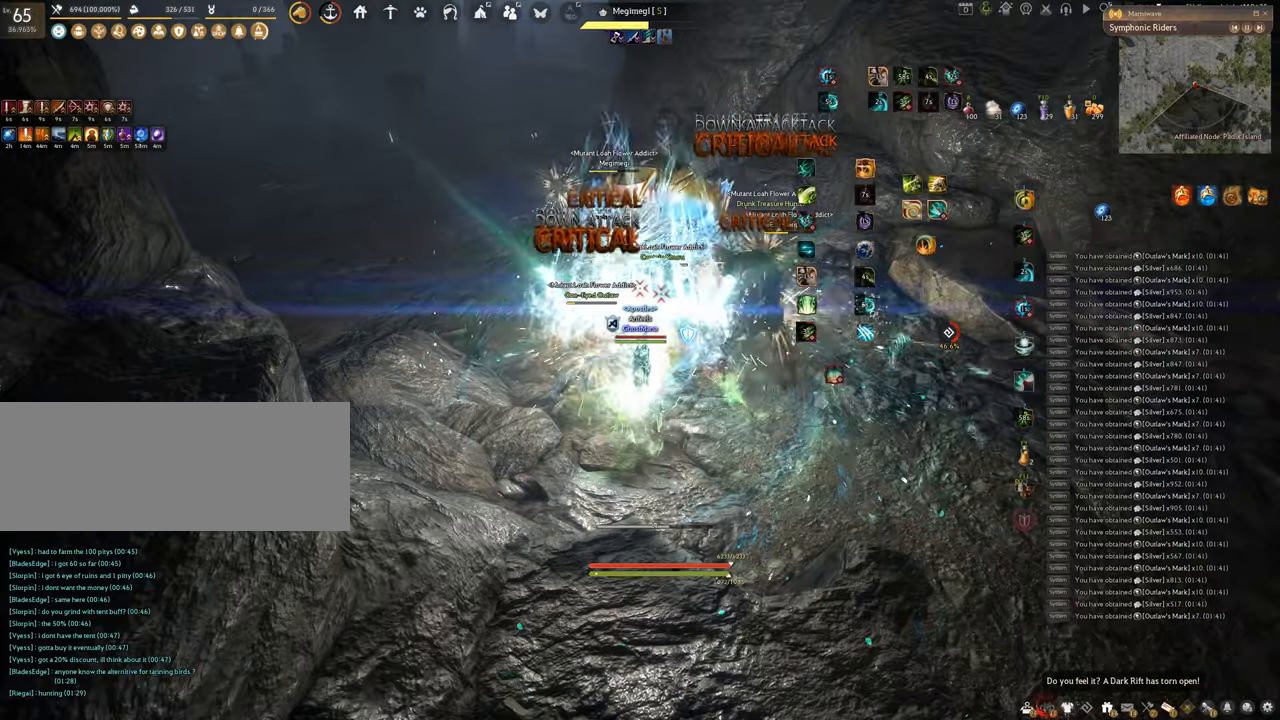
{"keys": [], "mouse": [], "events": []}
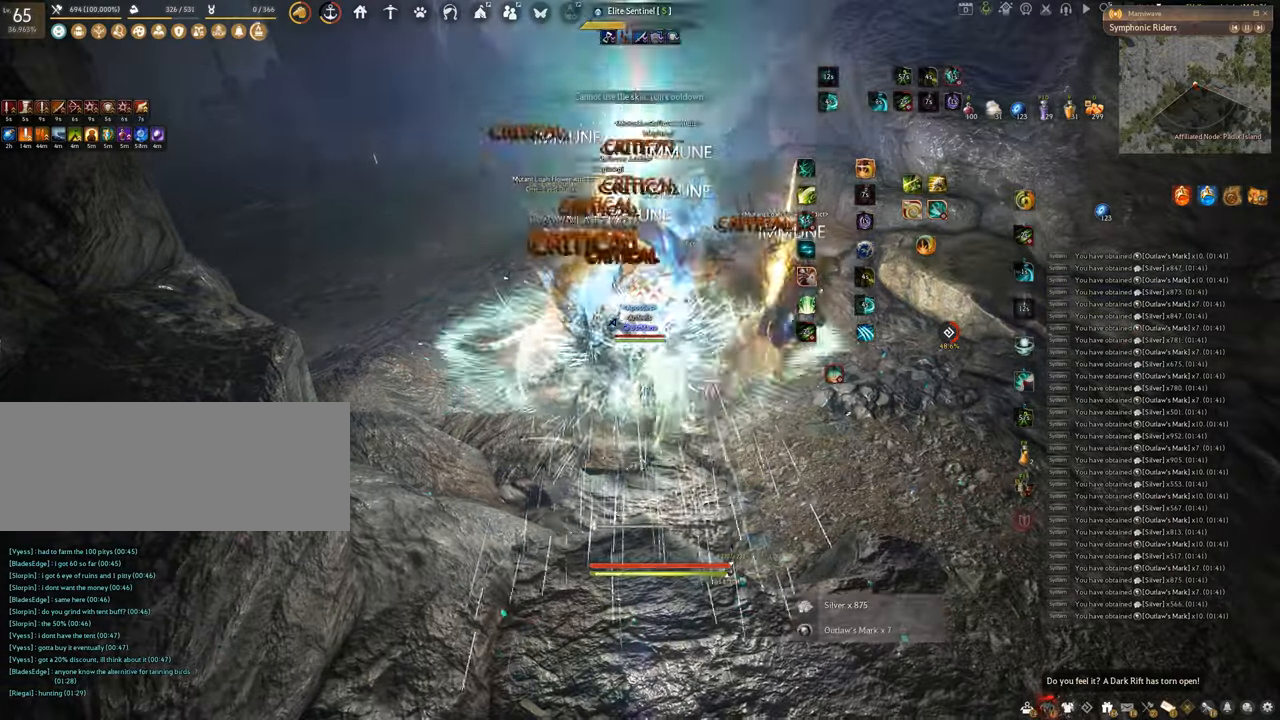
{"keys": ["shift"], "mouse": ["left"], "events": [[84, "shift", "down"], [167, "mouse_right", "down"], [317, "mouse_left", "down"], [351, "mouse_right", "up"]]}
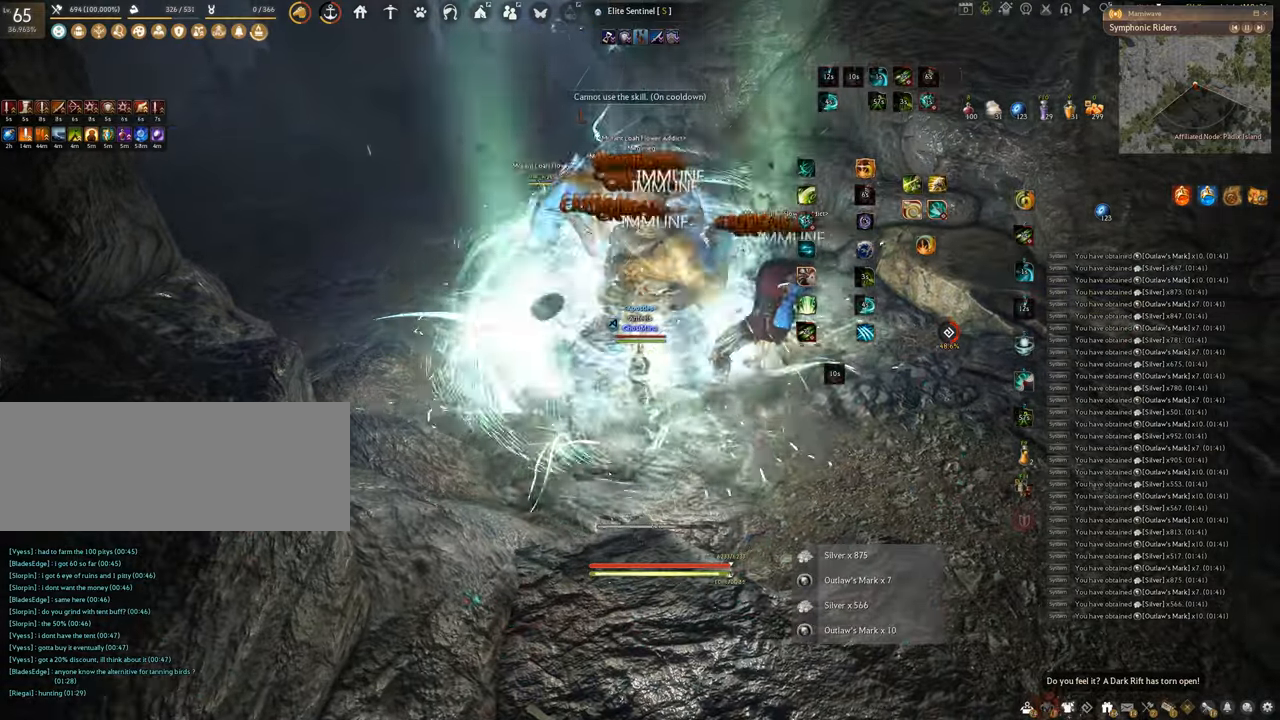
{"keys": ["f", "shift"], "mouse": ["left"], "events": [[417, "f", "down"]]}
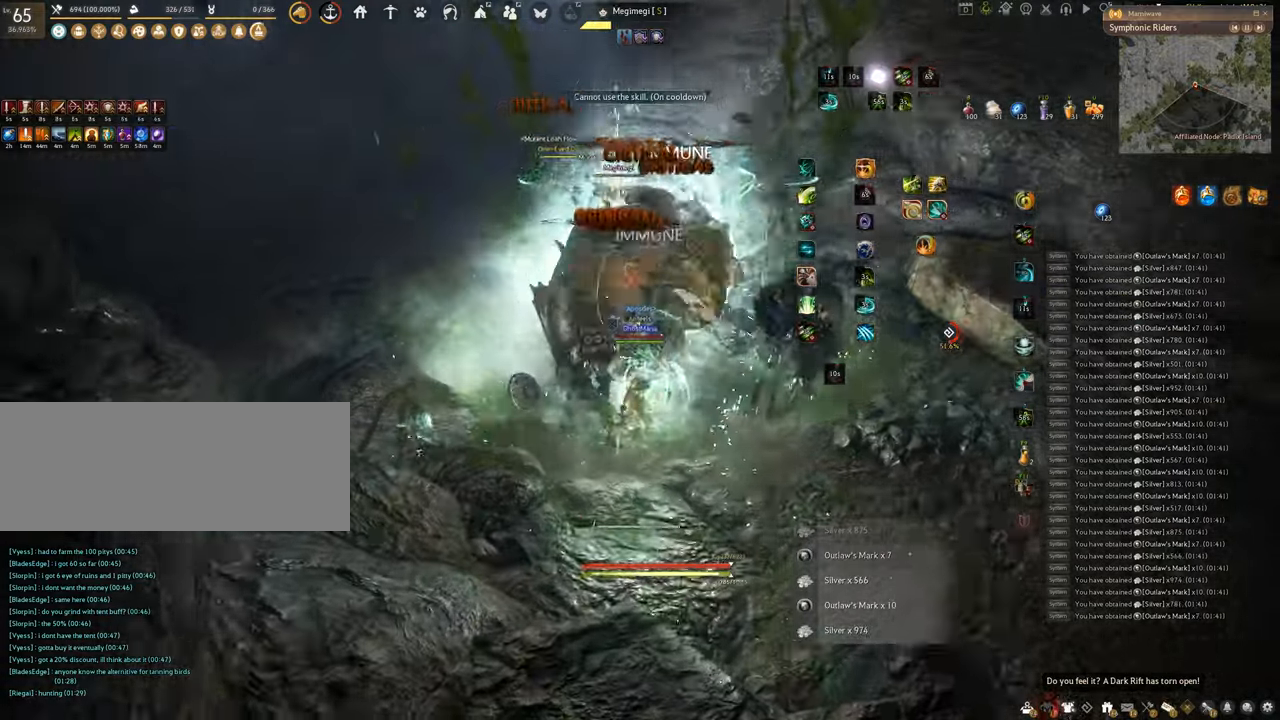
{"keys": ["f", "shift"], "mouse": [], "events": [[100, "mouse_left", "up"]]}
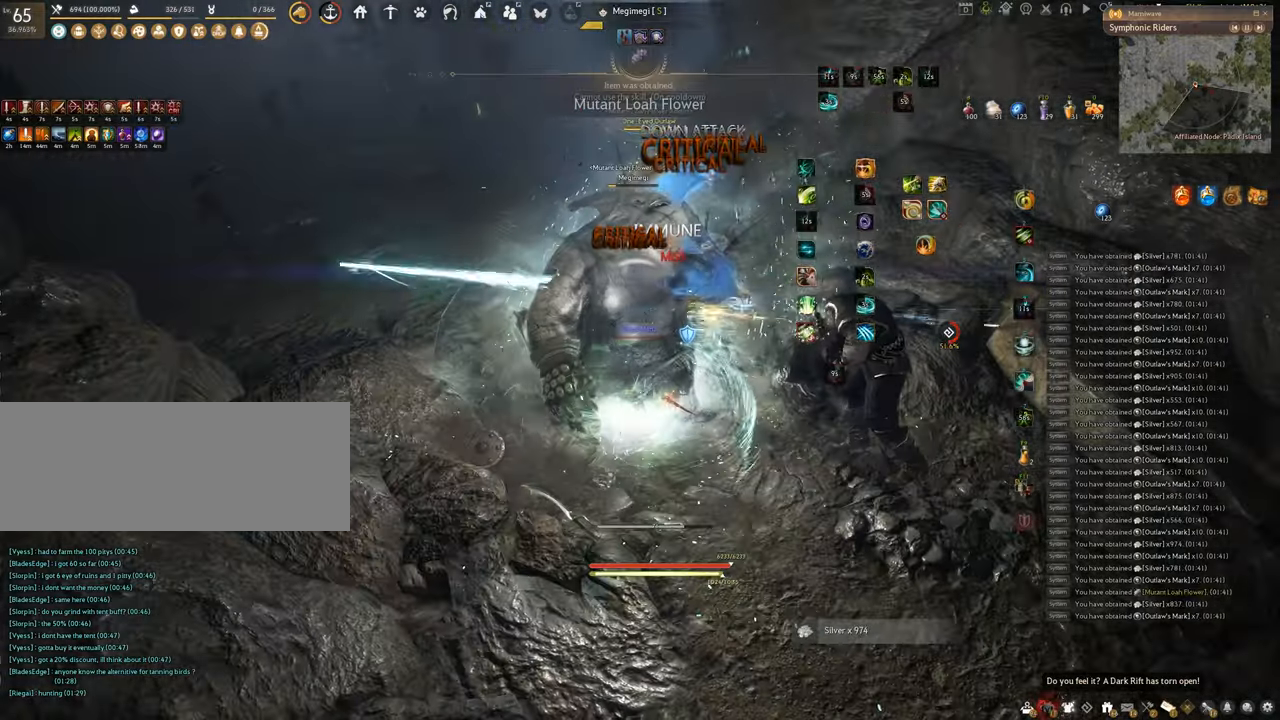
{"keys": ["f", "w"], "mouse": [], "events": [[100, "shift", "up"], [100, "w", "down"]]}
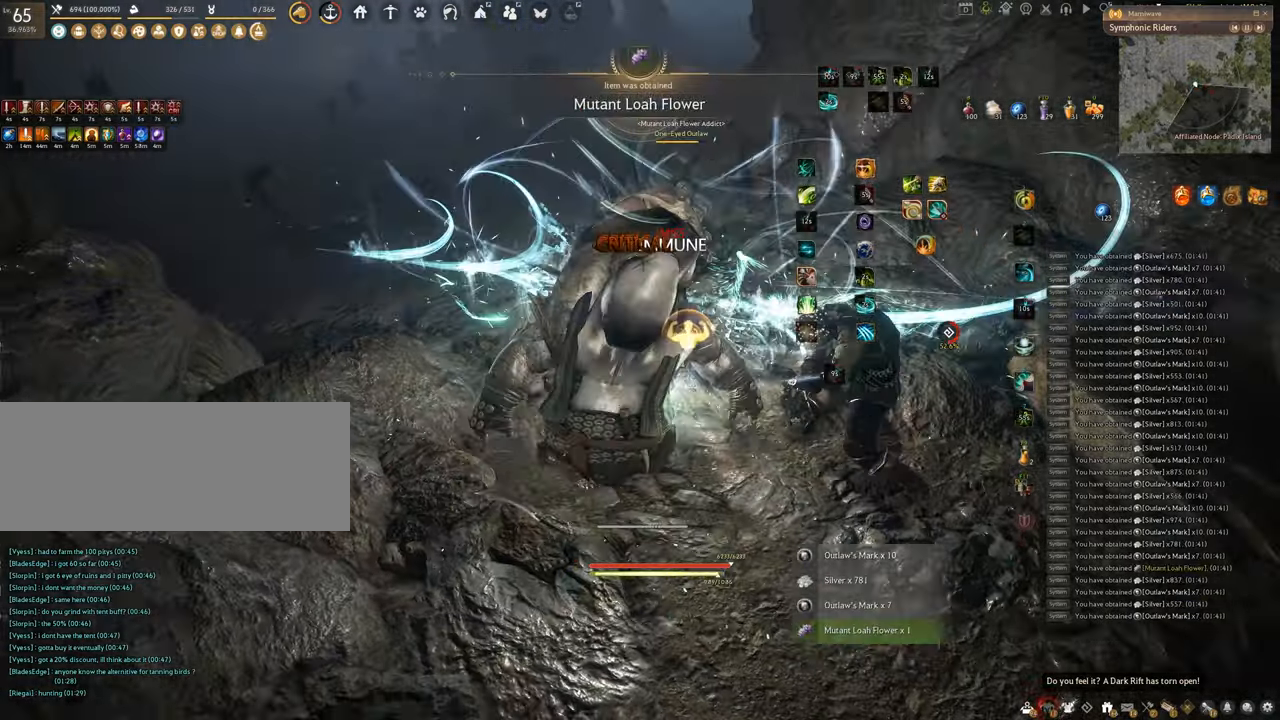
{"keys": ["w"], "mouse": ["right"], "events": [[267, "f", "up"], [467, "mouse_right", "down"]]}
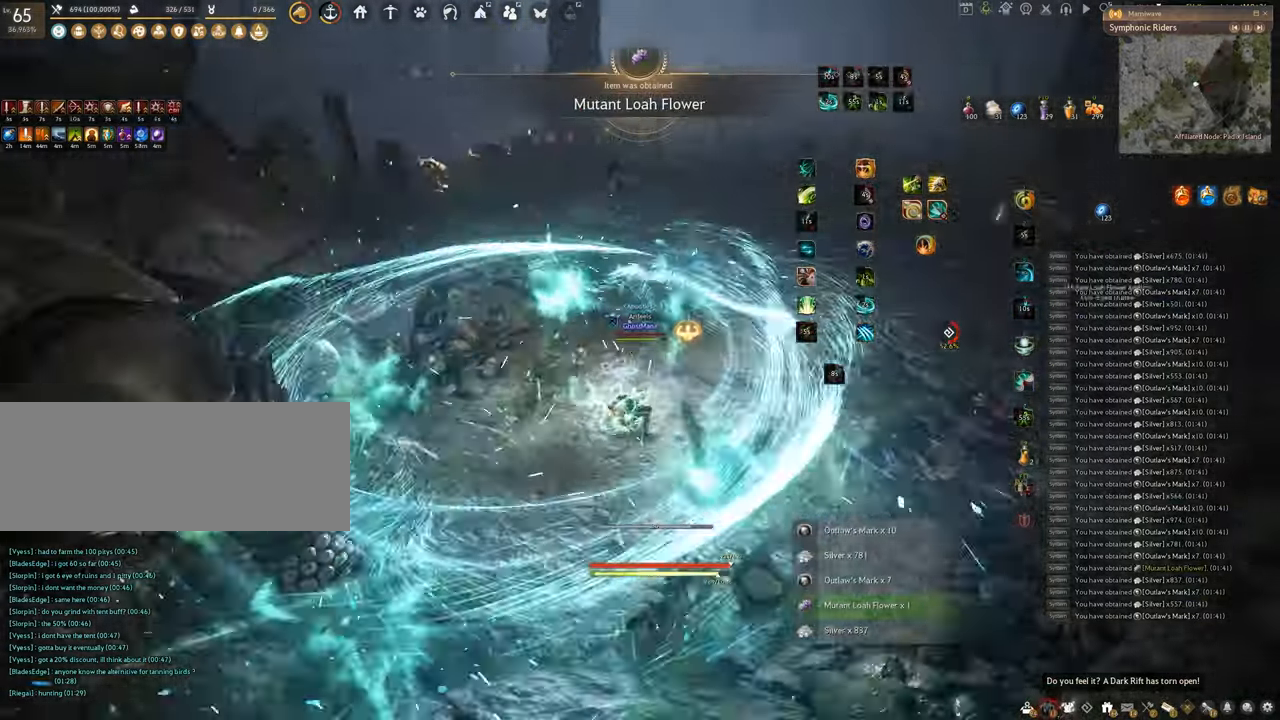
{"keys": ["w"], "mouse": ["right"], "events": []}
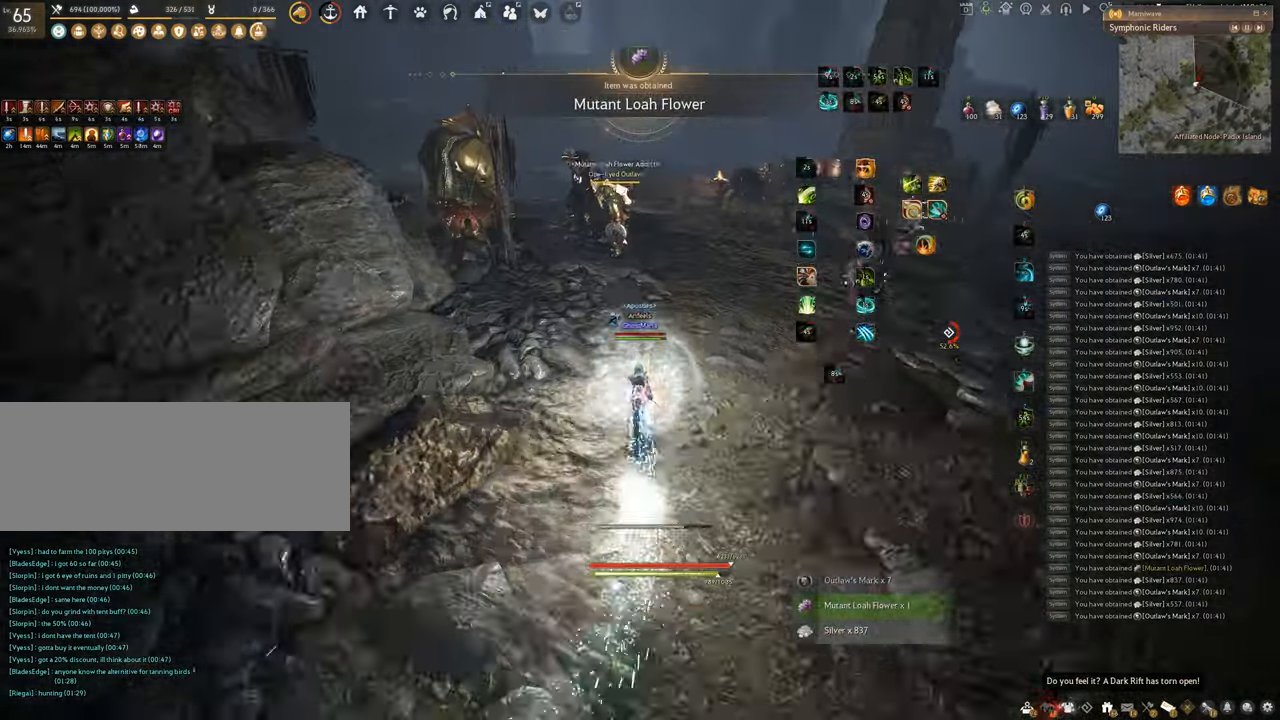
{"keys": [], "mouse": [], "events": [[451, "mouse_right", "up"], [451, "w", "up"]]}
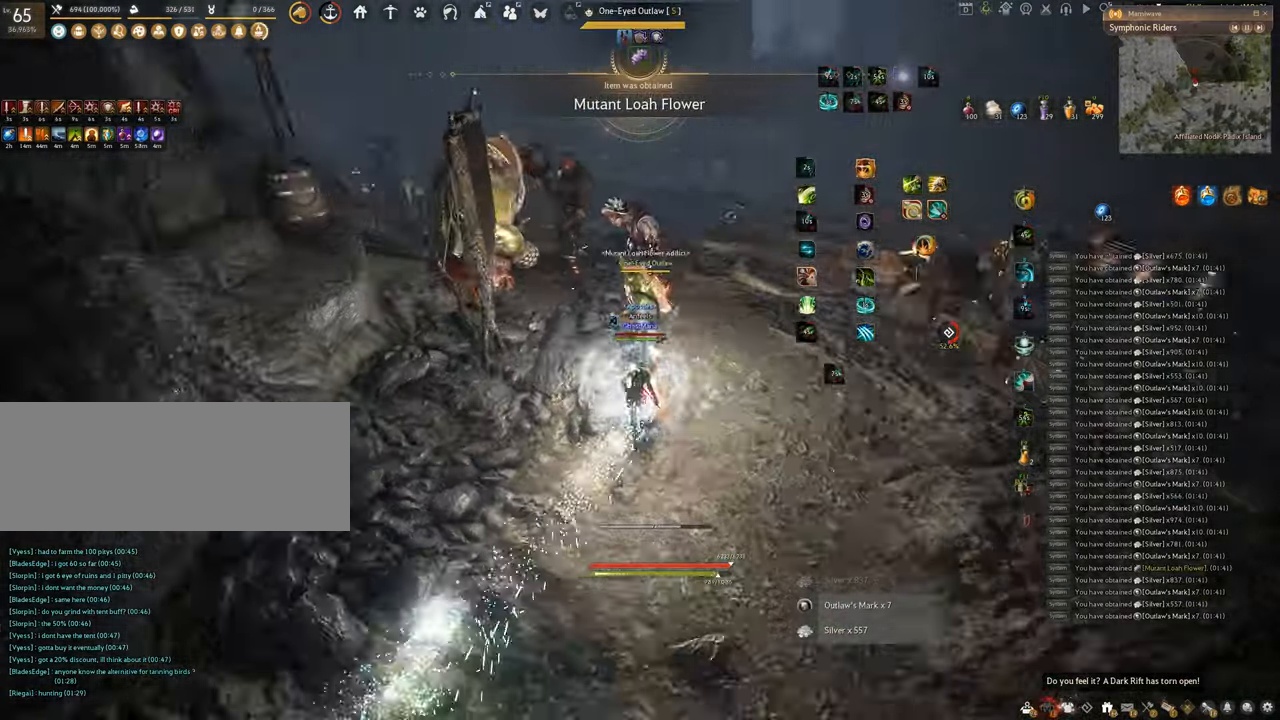
{"keys": ["space"], "mouse": [], "events": [[16, "q", "down"], [217, "space", "down"], [283, "q", "up"]]}
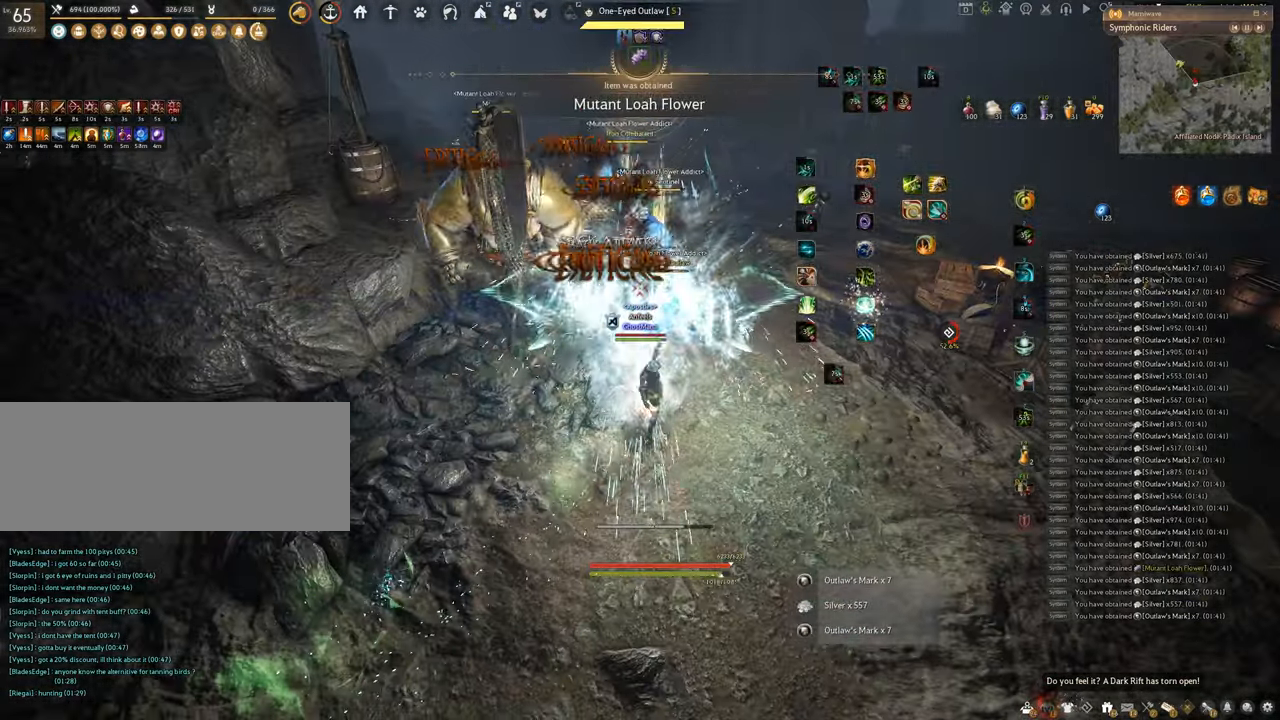
{"keys": ["shift"], "mouse": [], "events": [[401, "space", "up"], [417, "shift", "down"]]}
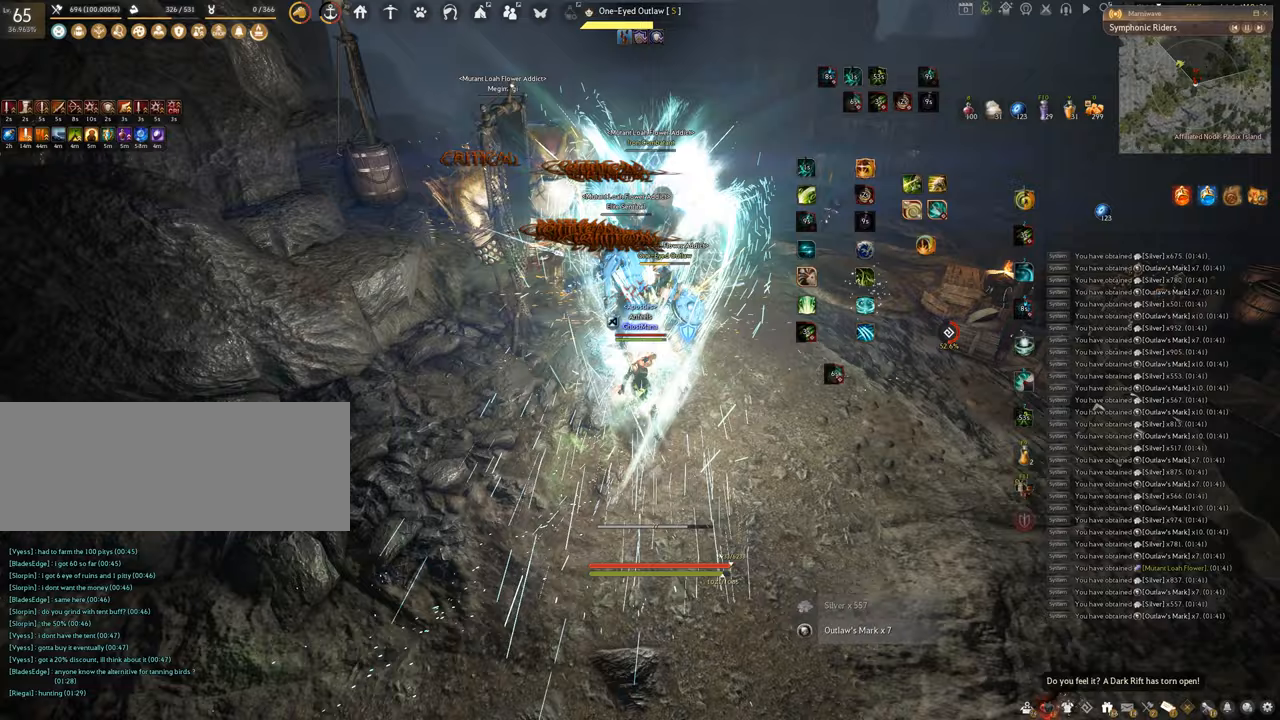
{"keys": ["f"], "mouse": [], "events": [[50, "f", "down"], [484, "shift", "up"]]}
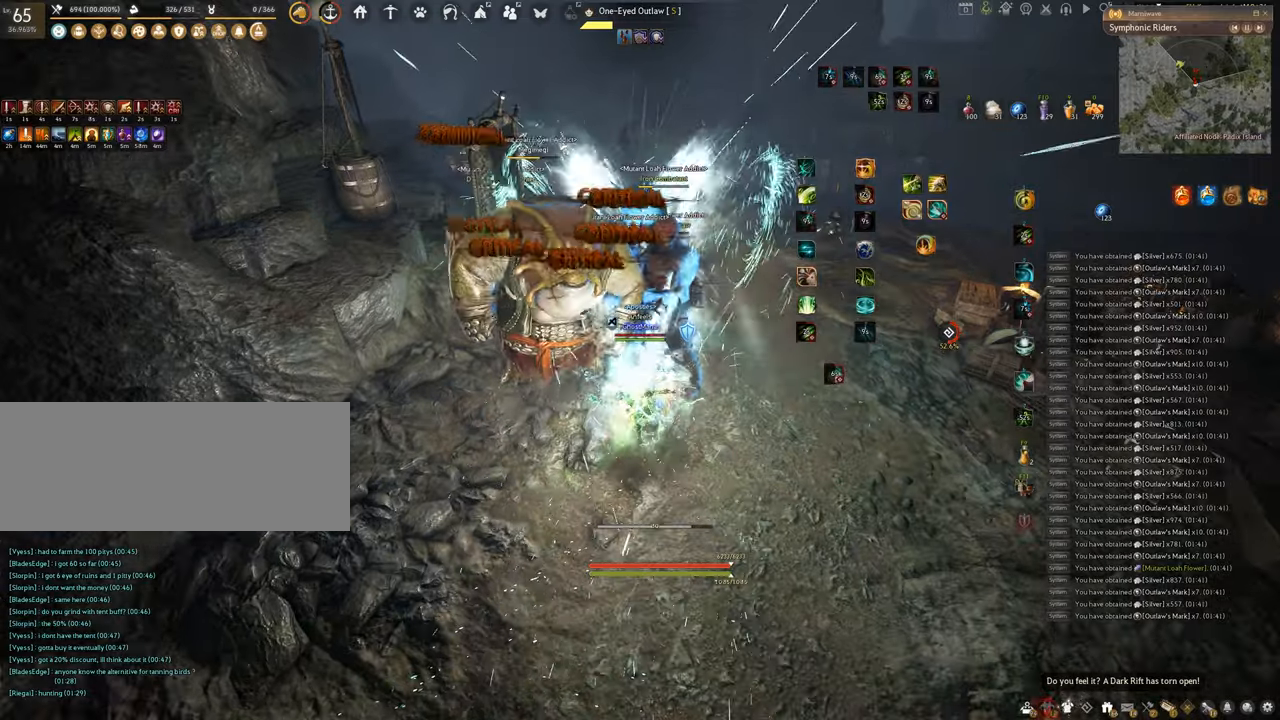
{"keys": ["f"], "mouse": [], "events": [[33, "w", "down"], [384, "w", "up"]]}
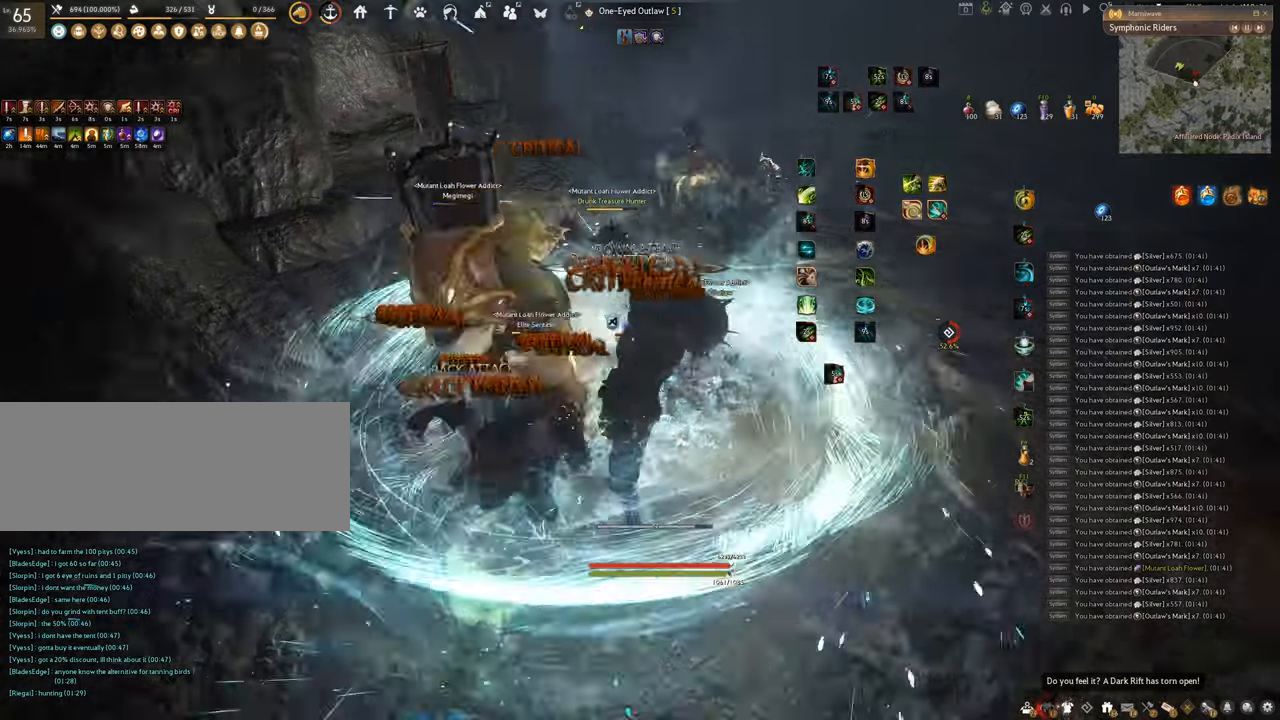
{"keys": ["f", "s"], "mouse": [], "events": [[201, "s", "down"]]}
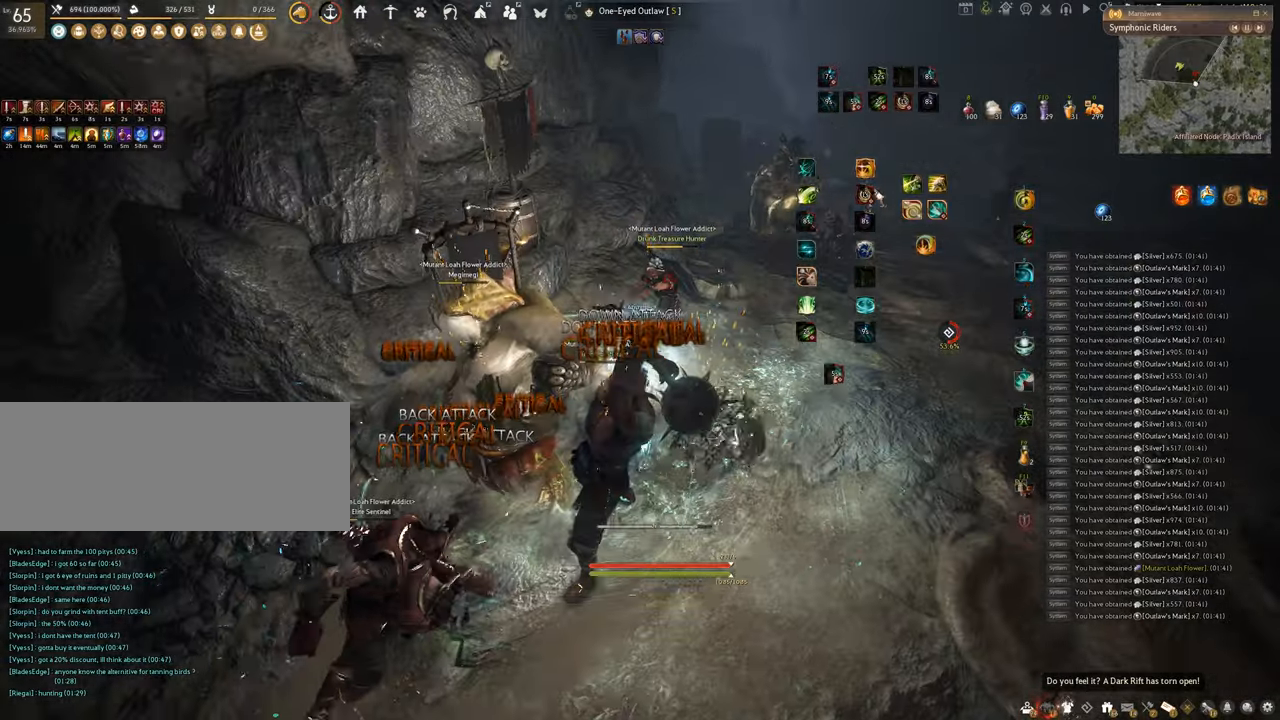
{"keys": ["s"], "mouse": ["left"], "events": [[33, "s", "up"], [50, "f", "up"], [50, "mouse_left", "down"], [467, "s", "down"]]}
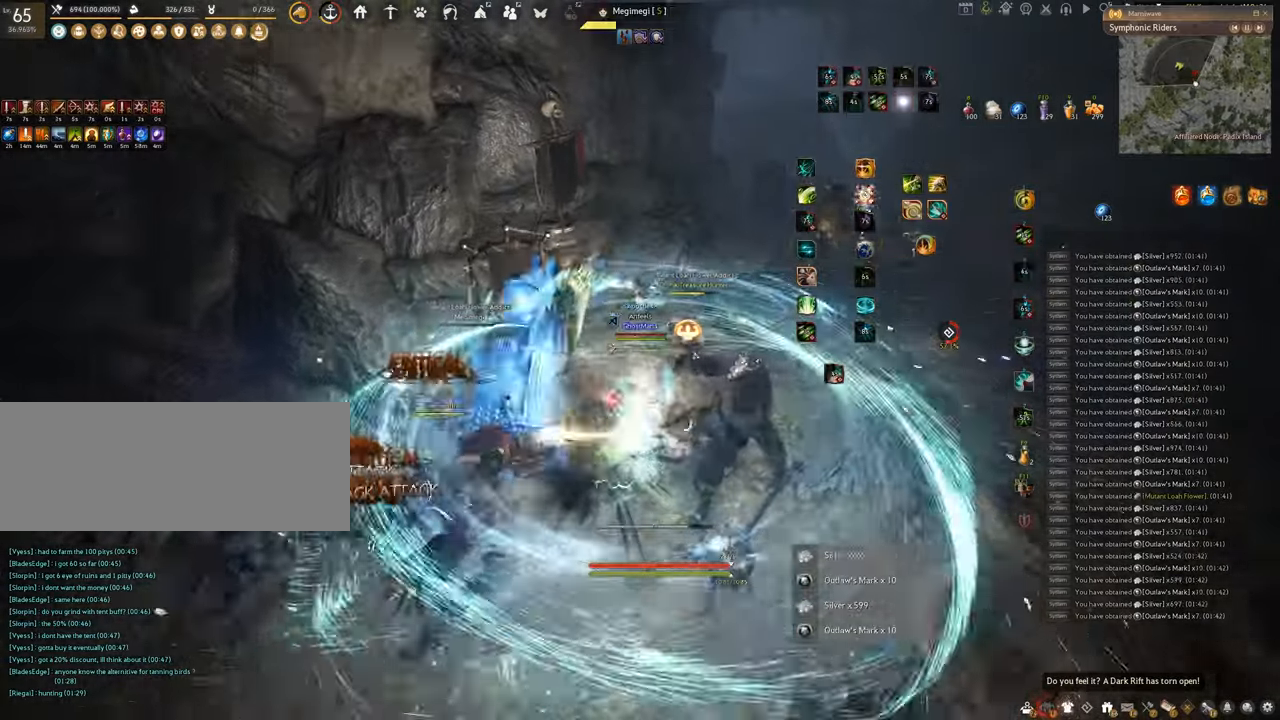
{"keys": ["f", "s"], "mouse": [], "events": [[17, "f", "down"], [167, "mouse_left", "up"]]}
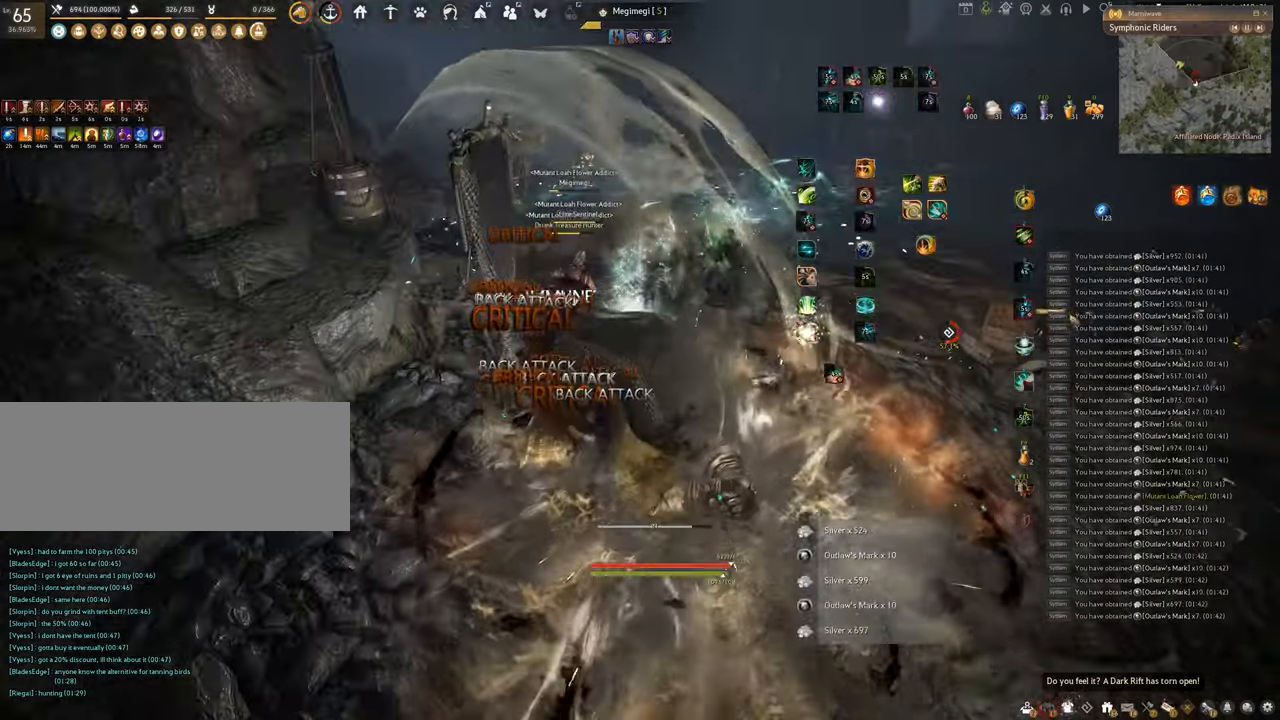
{"keys": [], "mouse": ["left"], "events": [[183, "f", "up"], [183, "s", "up"], [283, "mouse_left", "down"]]}
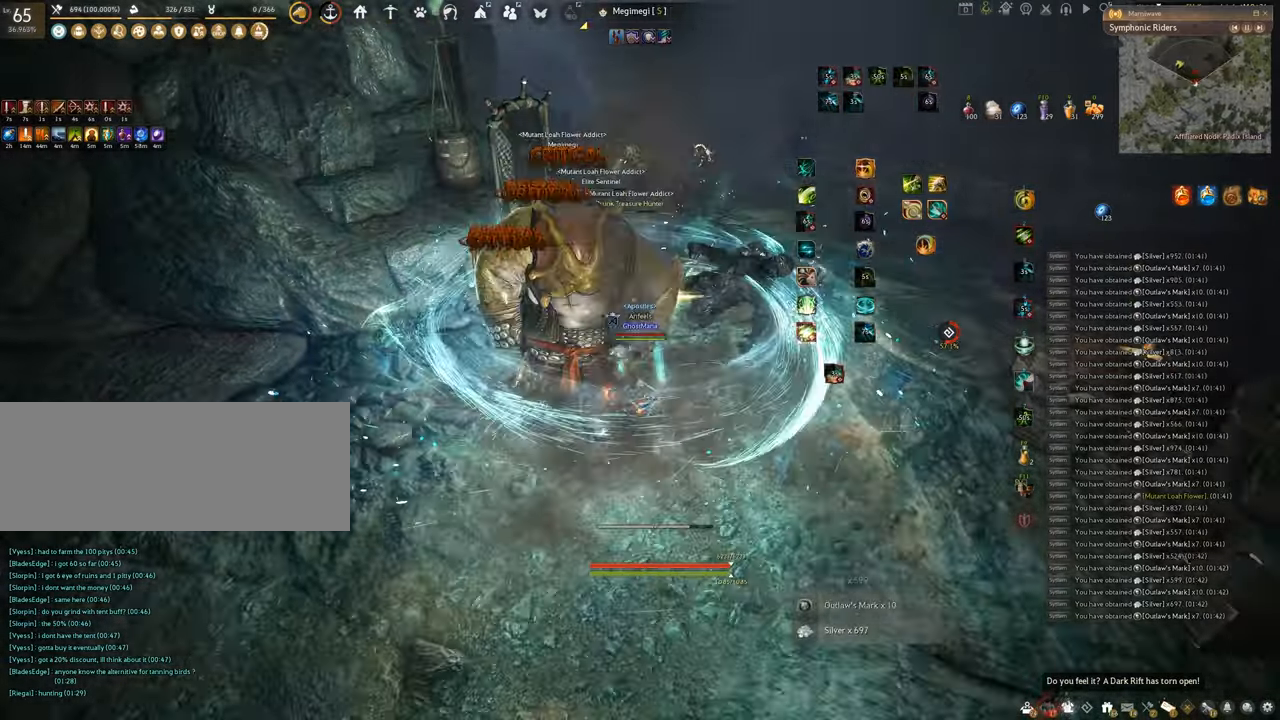
{"keys": [], "mouse": ["right"], "events": [[117, "mouse_left", "up"], [150, "mouse_right", "down"]]}
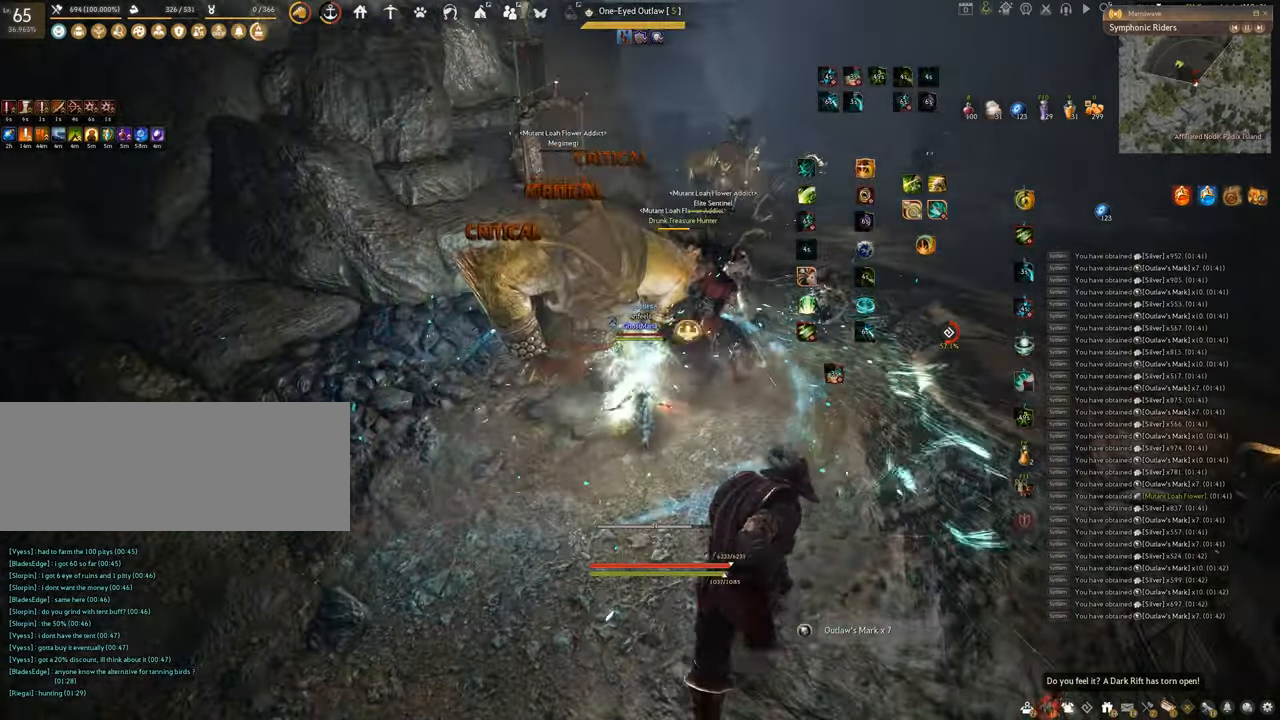
{"keys": ["f", "w"], "mouse": [], "events": [[17, "q", "down"], [100, "mouse_right", "up"], [450, "q", "up"], [484, "w", "down"], [500, "f", "down"]]}
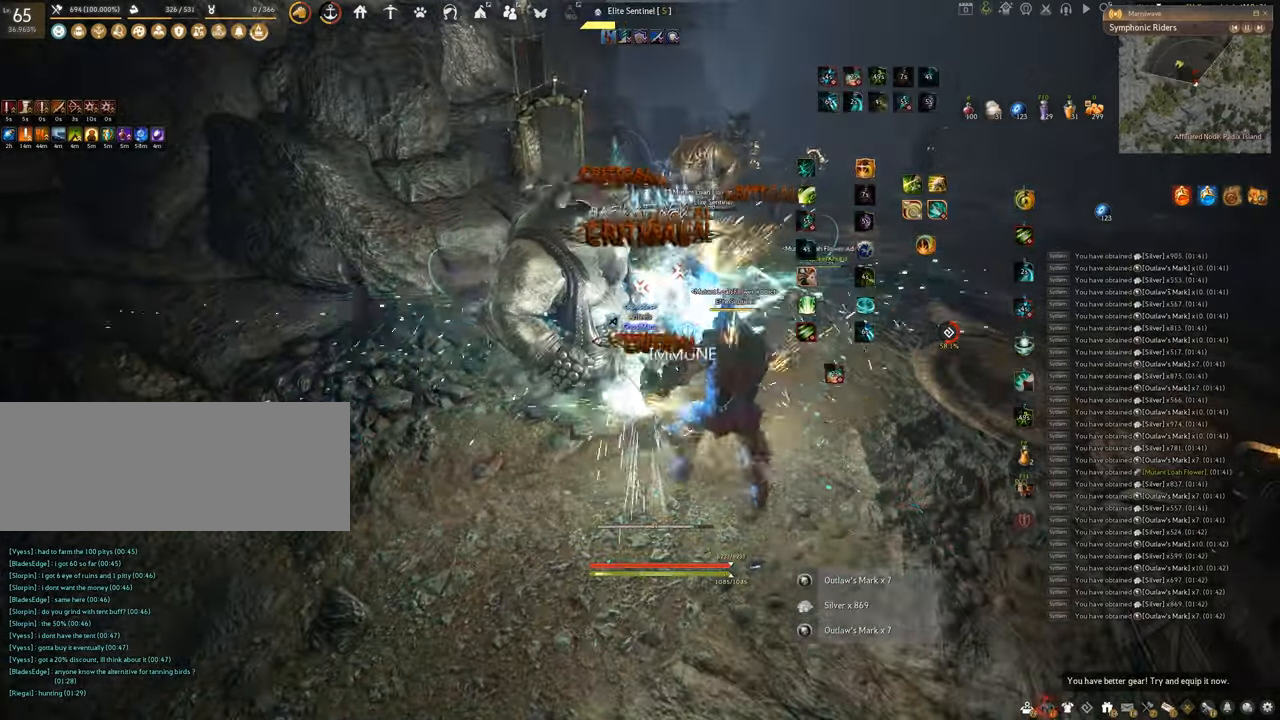
{"keys": [], "mouse": [], "events": [[467, "w", "up"], [484, "f", "up"]]}
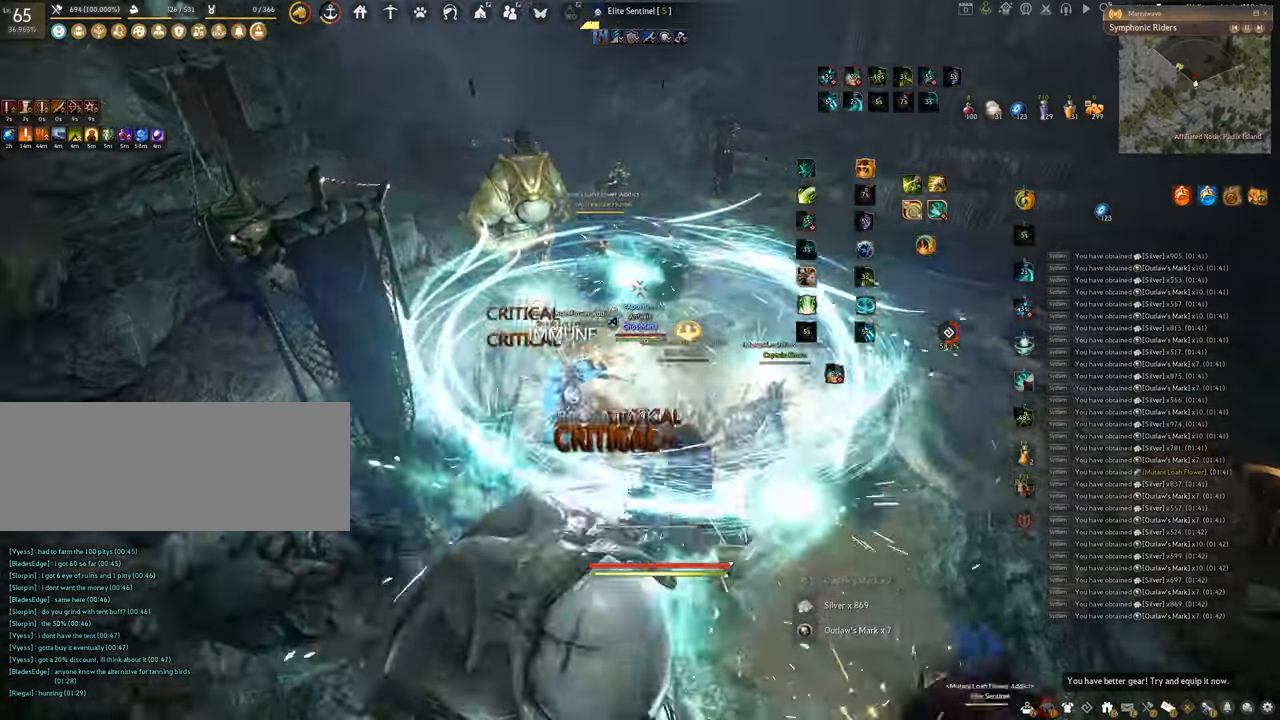
{"keys": [], "mouse": [], "events": []}
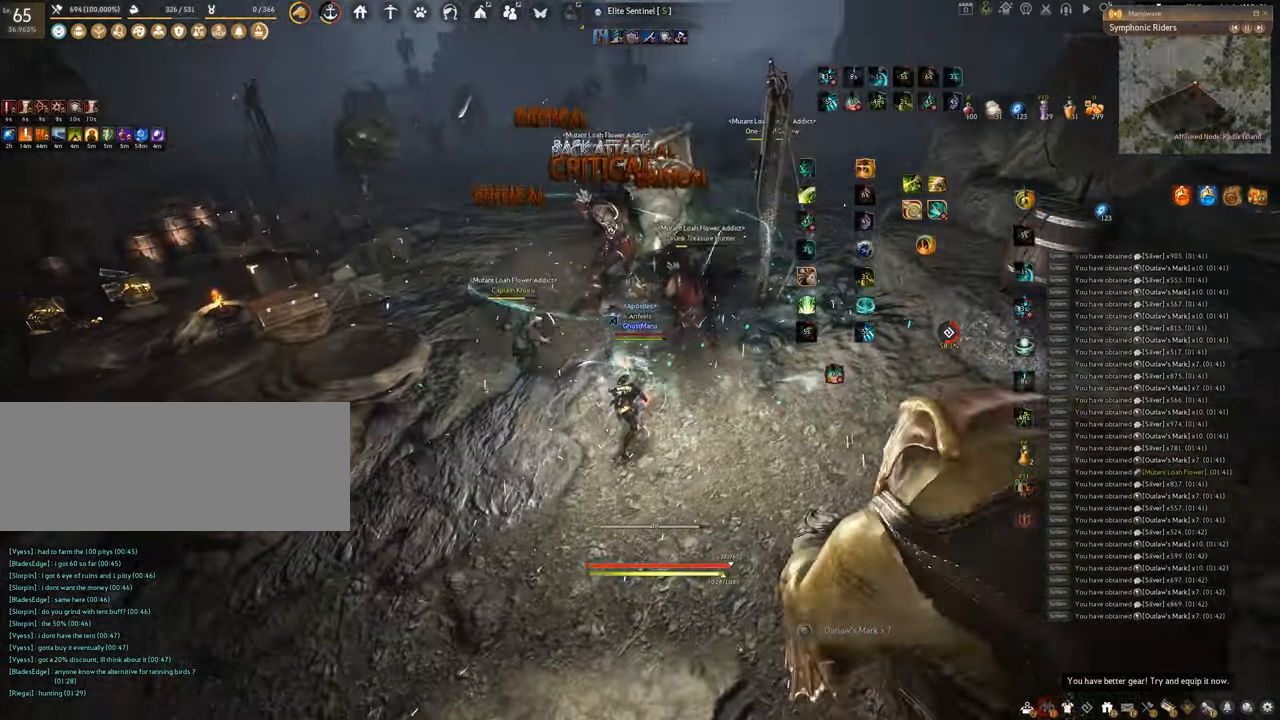
{"keys": ["f", "s"], "mouse": [], "events": [[318, "s", "down"], [401, "f", "down"]]}
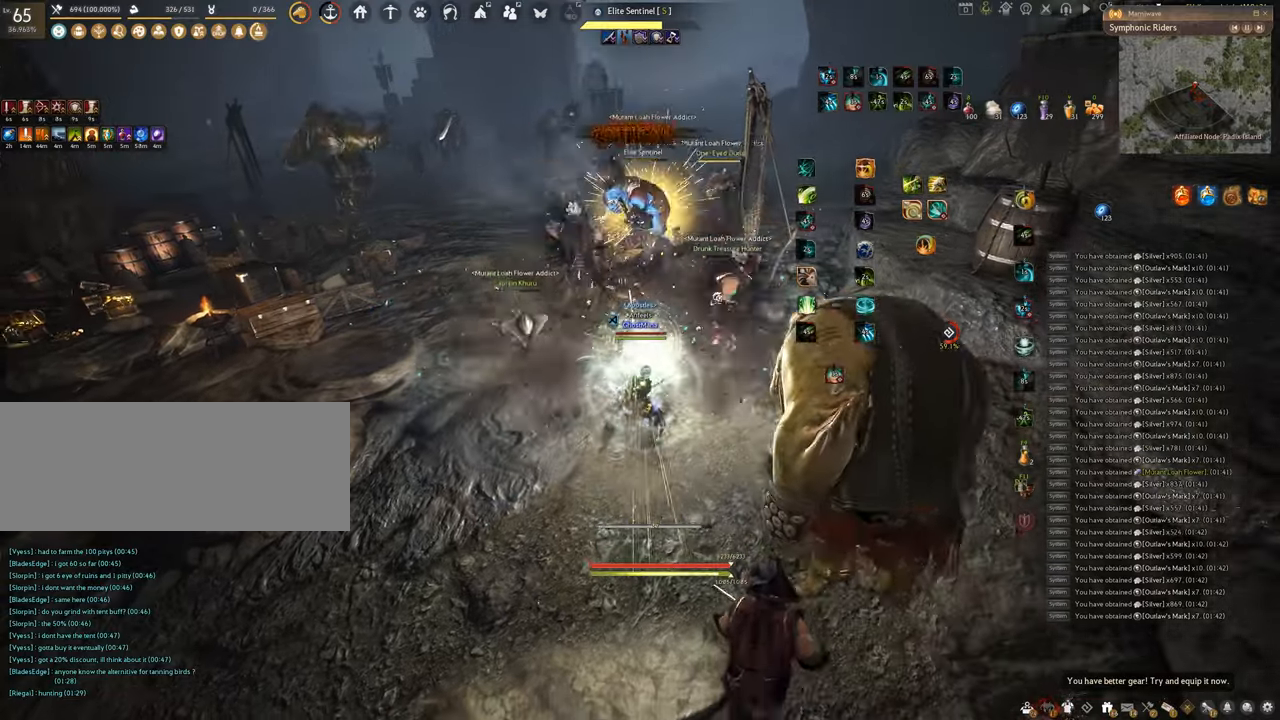
{"keys": ["shift"], "mouse": ["left", "right"], "events": [[267, "shift", "down"], [367, "s", "up"], [384, "f", "up"], [467, "mouse_right", "down"], [484, "mouse_left", "down"]]}
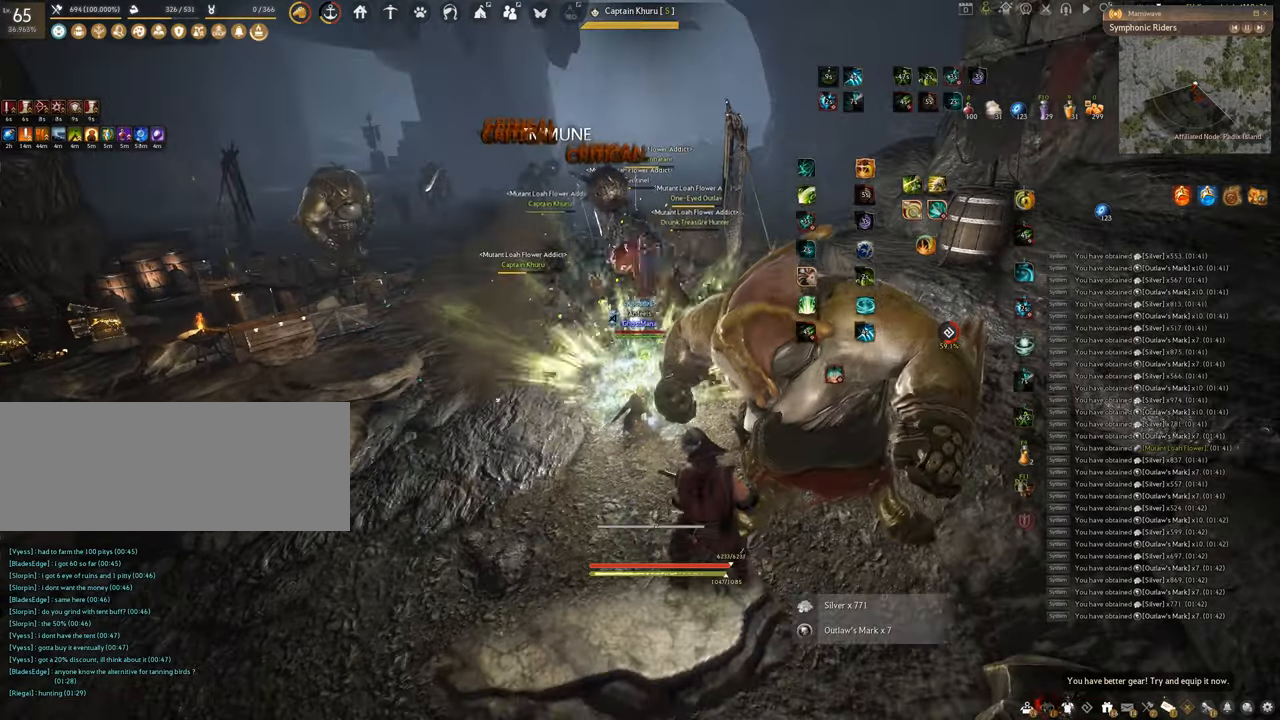
{"keys": ["shift"], "mouse": ["left", "right"], "events": []}
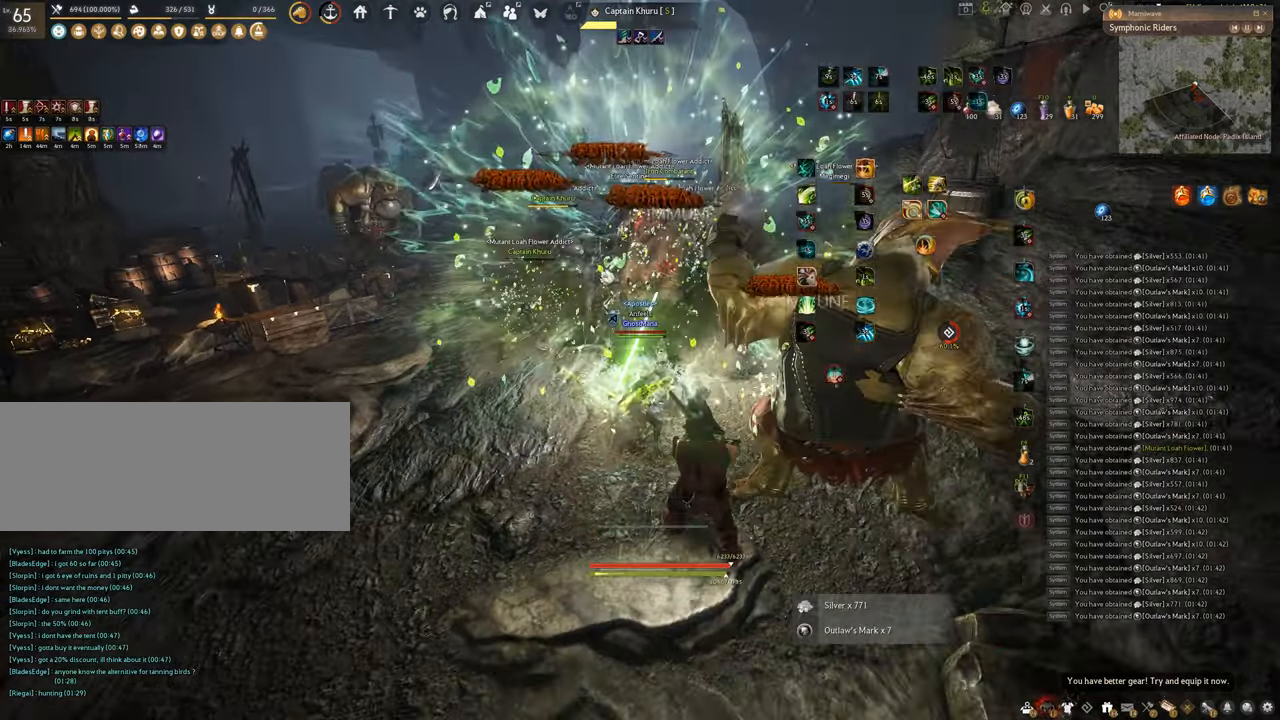
{"keys": [], "mouse": [], "events": [[217, "shift", "up"], [250, "c", "down"], [350, "mouse_right", "up"], [400, "mouse_left", "up"], [484, "c", "up"]]}
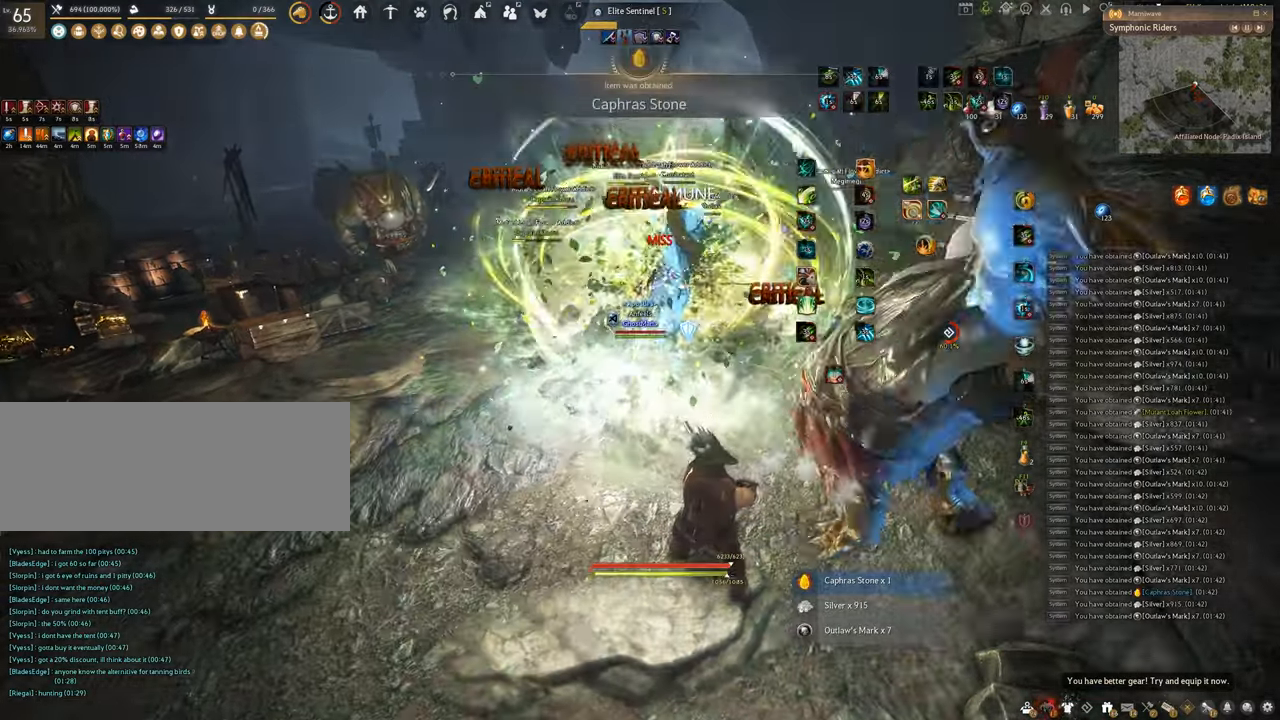
{"keys": ["shift"], "mouse": [], "events": [[66, "s", "down"], [150, "f", "down"], [433, "f", "up"], [433, "s", "up"], [467, "shift", "down"]]}
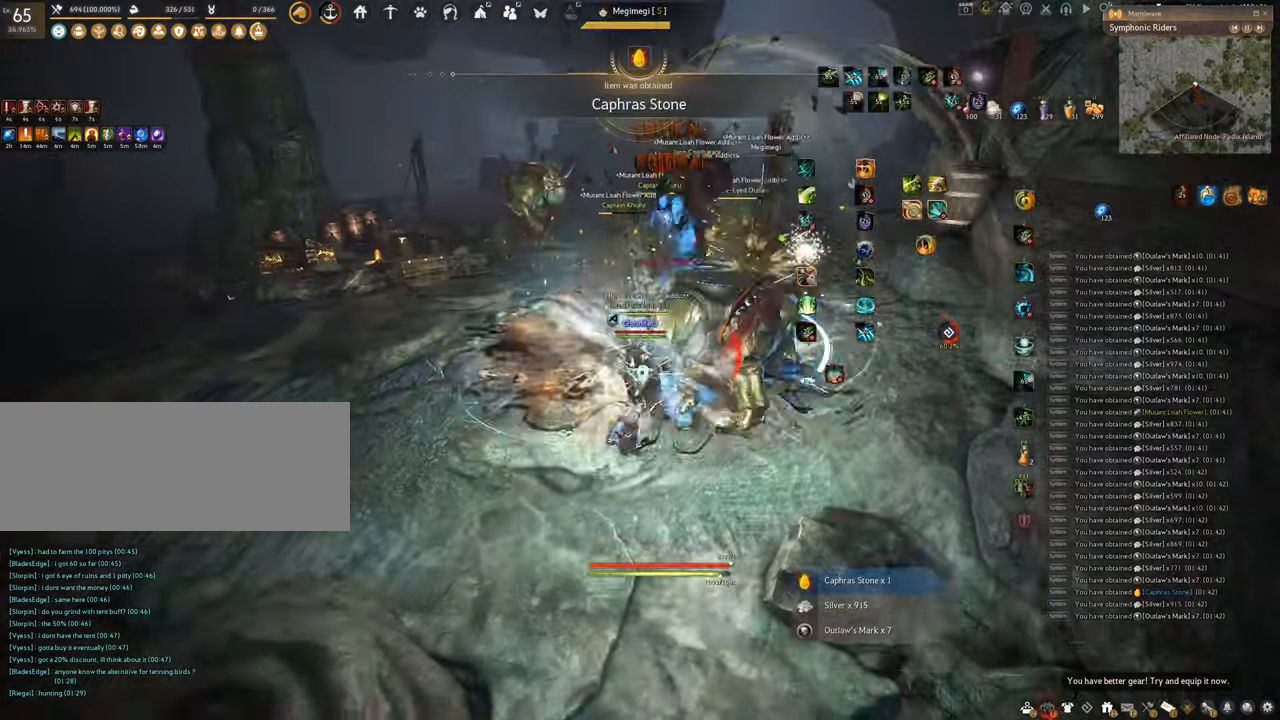
{"keys": ["shift", "space"], "mouse": [], "events": [[33, "space", "down"]]}
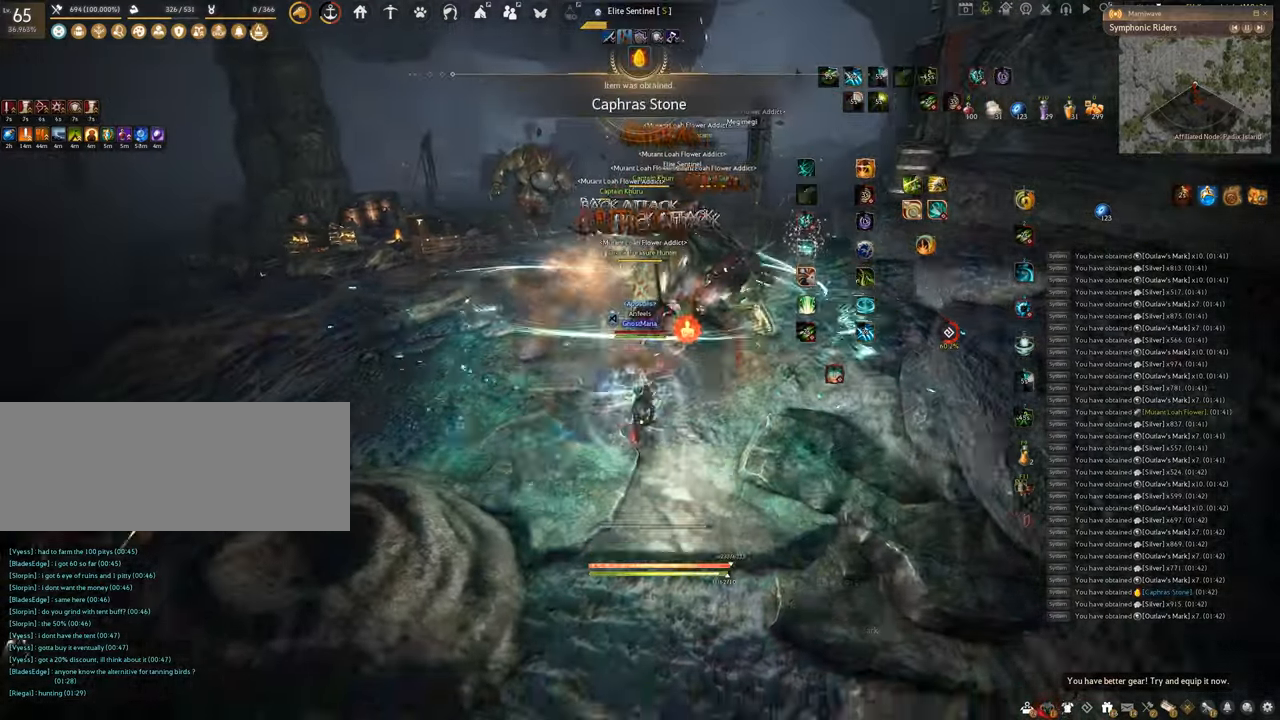
{"keys": [], "mouse": ["left"], "events": [[200, "shift", "up"], [200, "space", "up"], [267, "mouse_left", "down"]]}
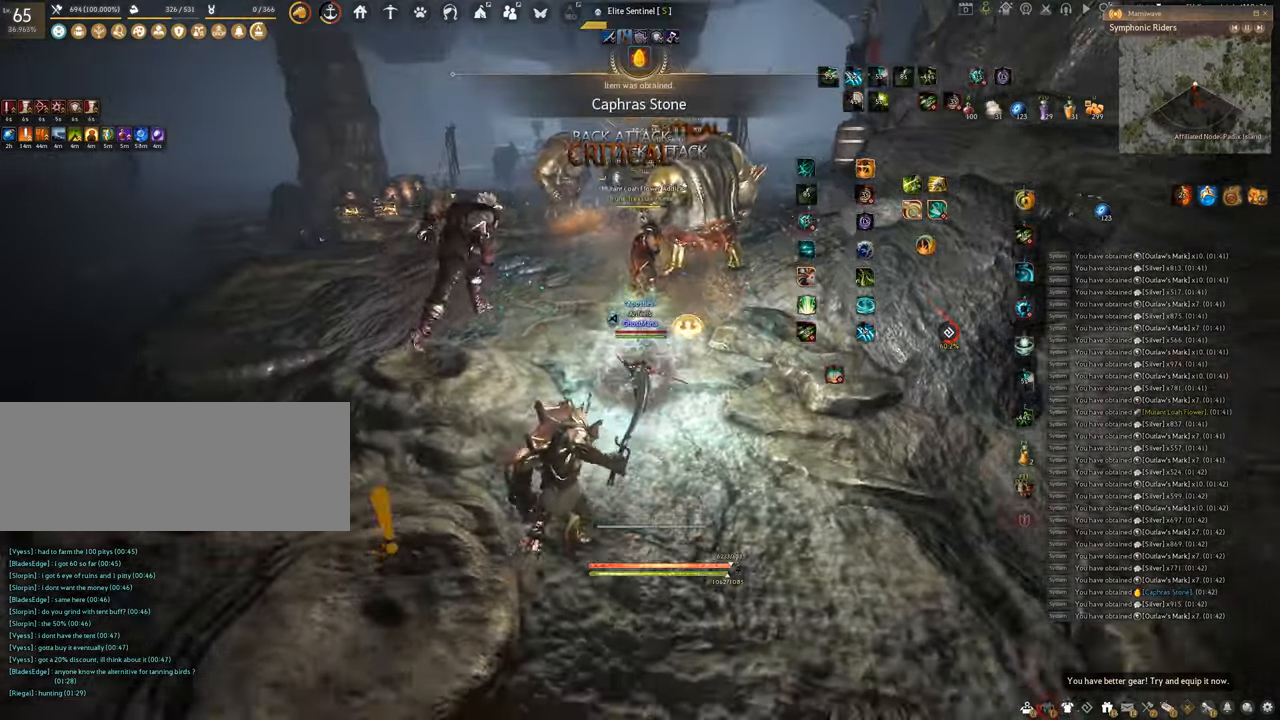
{"keys": ["f", "w"], "mouse": [], "events": [[150, "mouse_left", "up"], [417, "w", "down"], [484, "f", "down"]]}